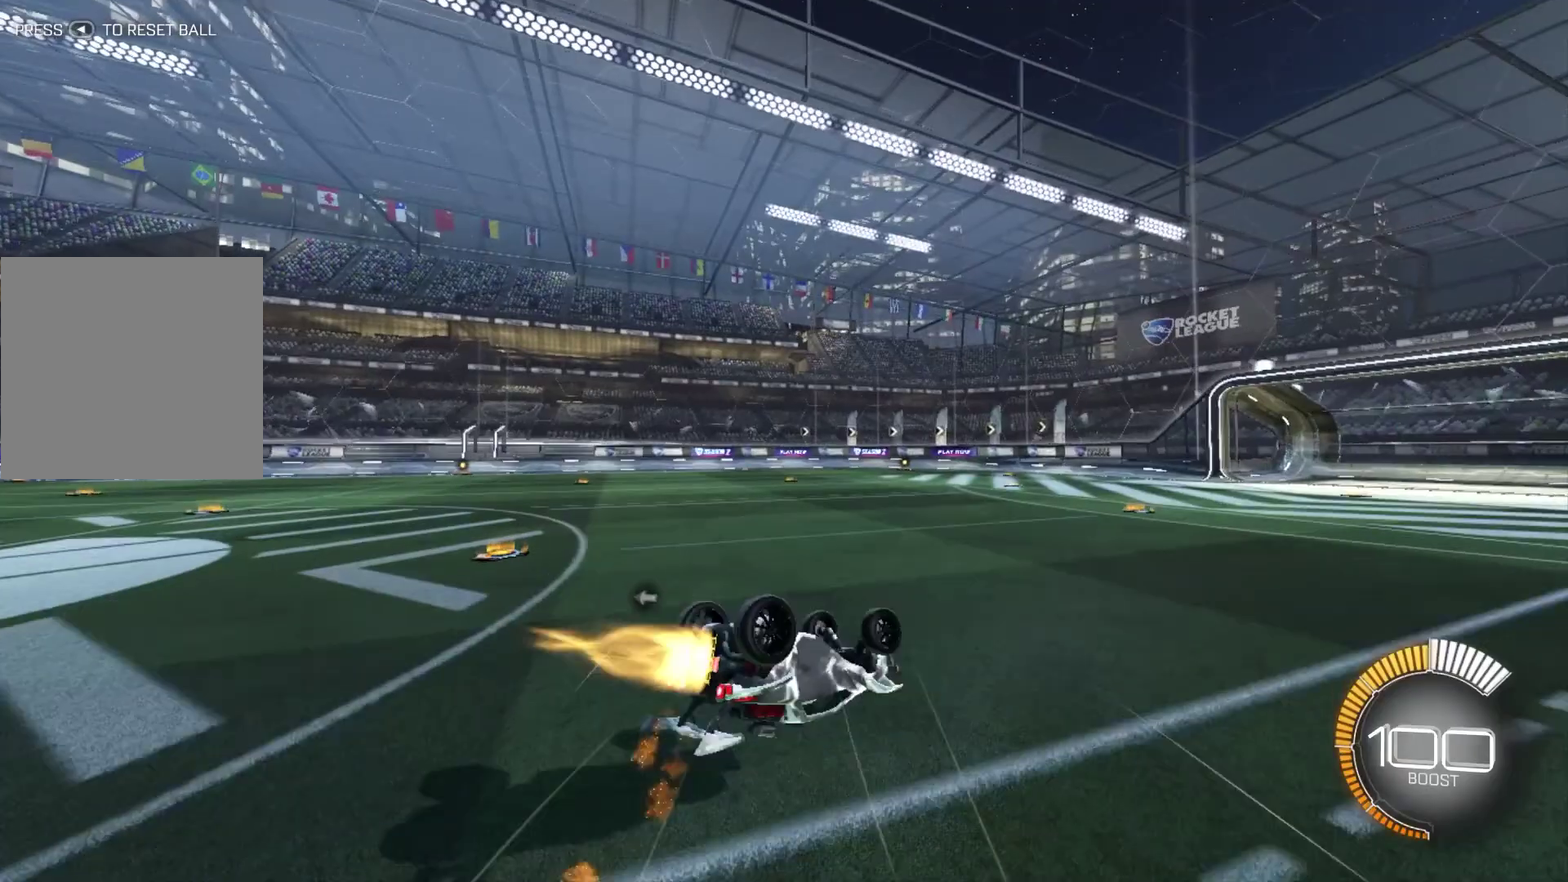
Gameplay with a controller (Xbox layout); each line is a JSON object with the inputs held at the frame after it (dt_ms = milliseconds from this image to that frame). "events" lists button and stick changes between this image and that frame as [ms after this image, input, new state], when the widget could be followed in between. Not read: L3 R3 SELECT.
{"dt_ms": 501, "buttons": ["R2"], "left_stick": "center", "right_stick": "center", "events": [[167, "L1", "down"], [167, "left_stick", "up-left"], [300, "left_stick", "up"], [367, "B", "up"], [367, "L1", "up"], [501, "left_stick", "center"]]}
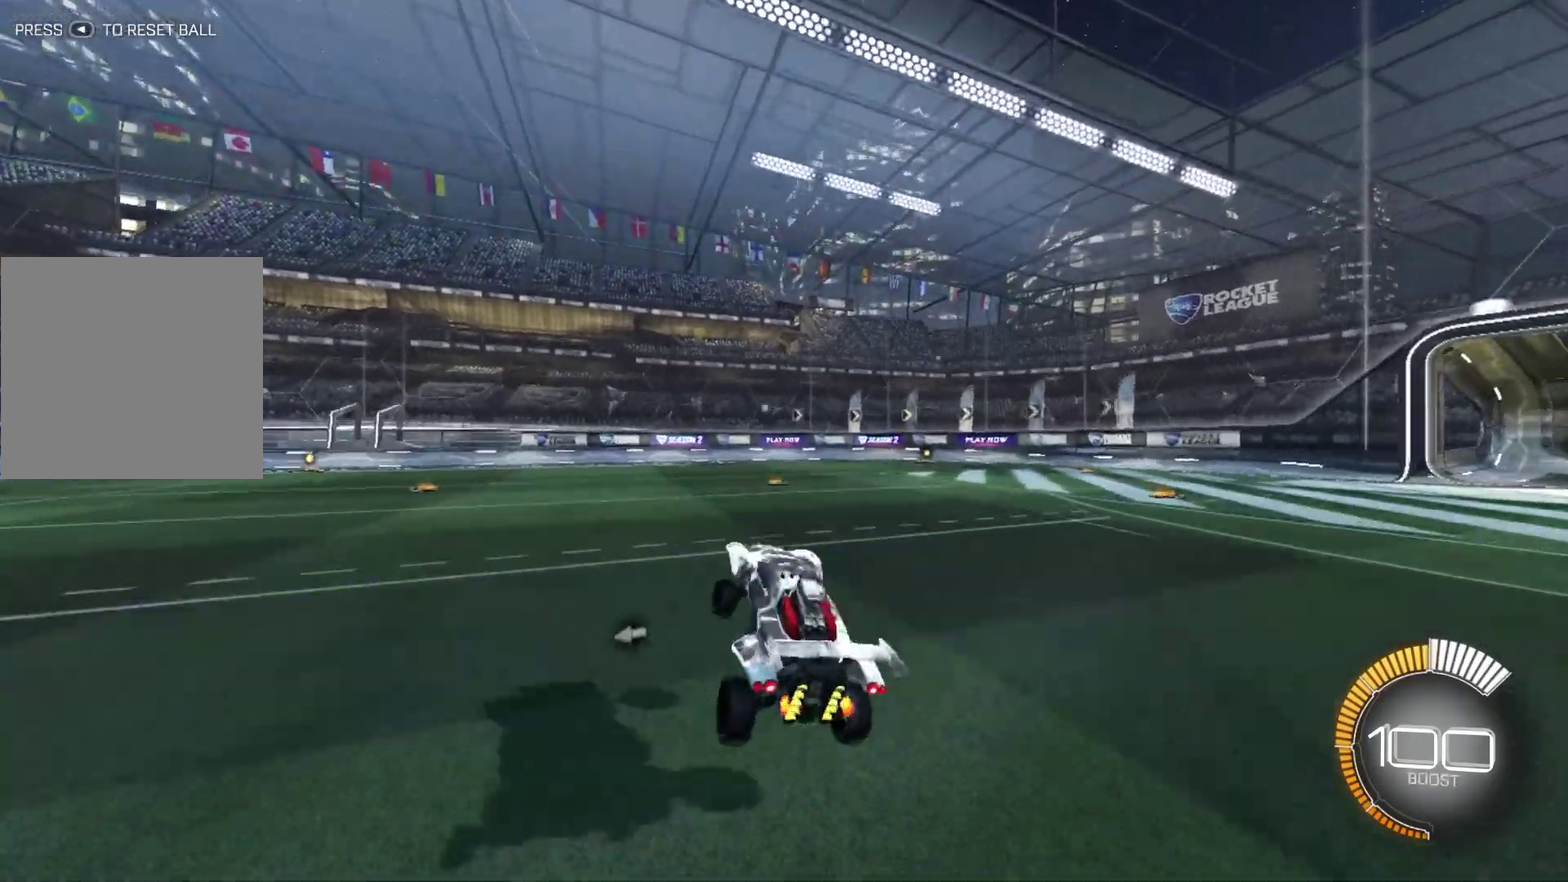
{"dt_ms": 500, "buttons": ["A", "X", "R2"], "left_stick": "right", "right_stick": "center", "events": [[66, "left_stick", "right"], [100, "X", "down"], [467, "A", "down"]]}
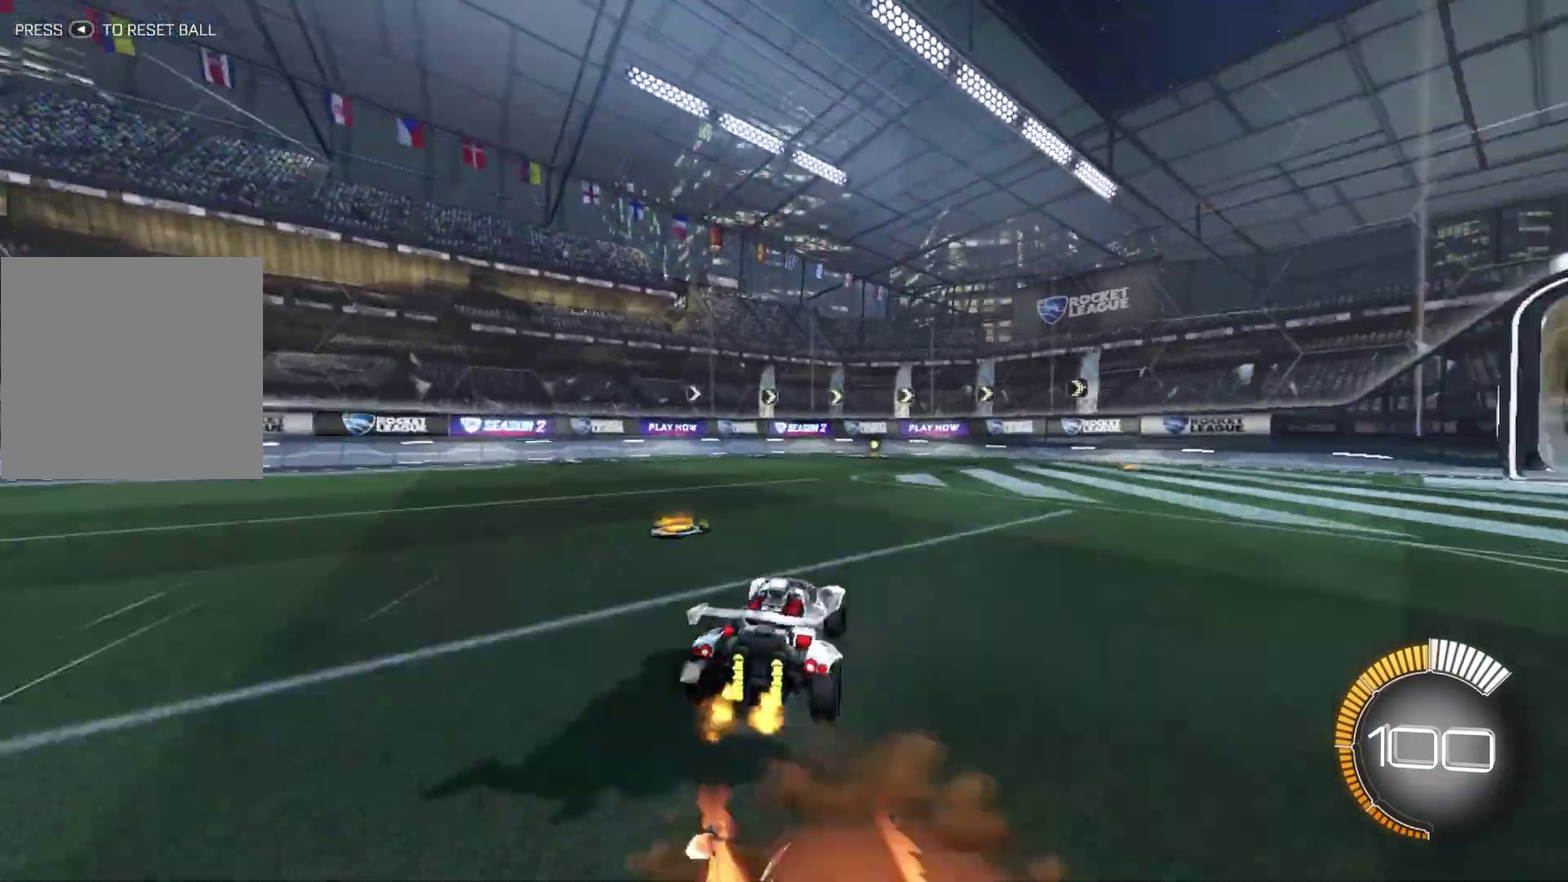
{"dt_ms": 300, "buttons": ["B", "R2"], "left_stick": "right", "right_stick": "center", "events": [[33, "X", "up"], [67, "A", "up"], [200, "B", "down"]]}
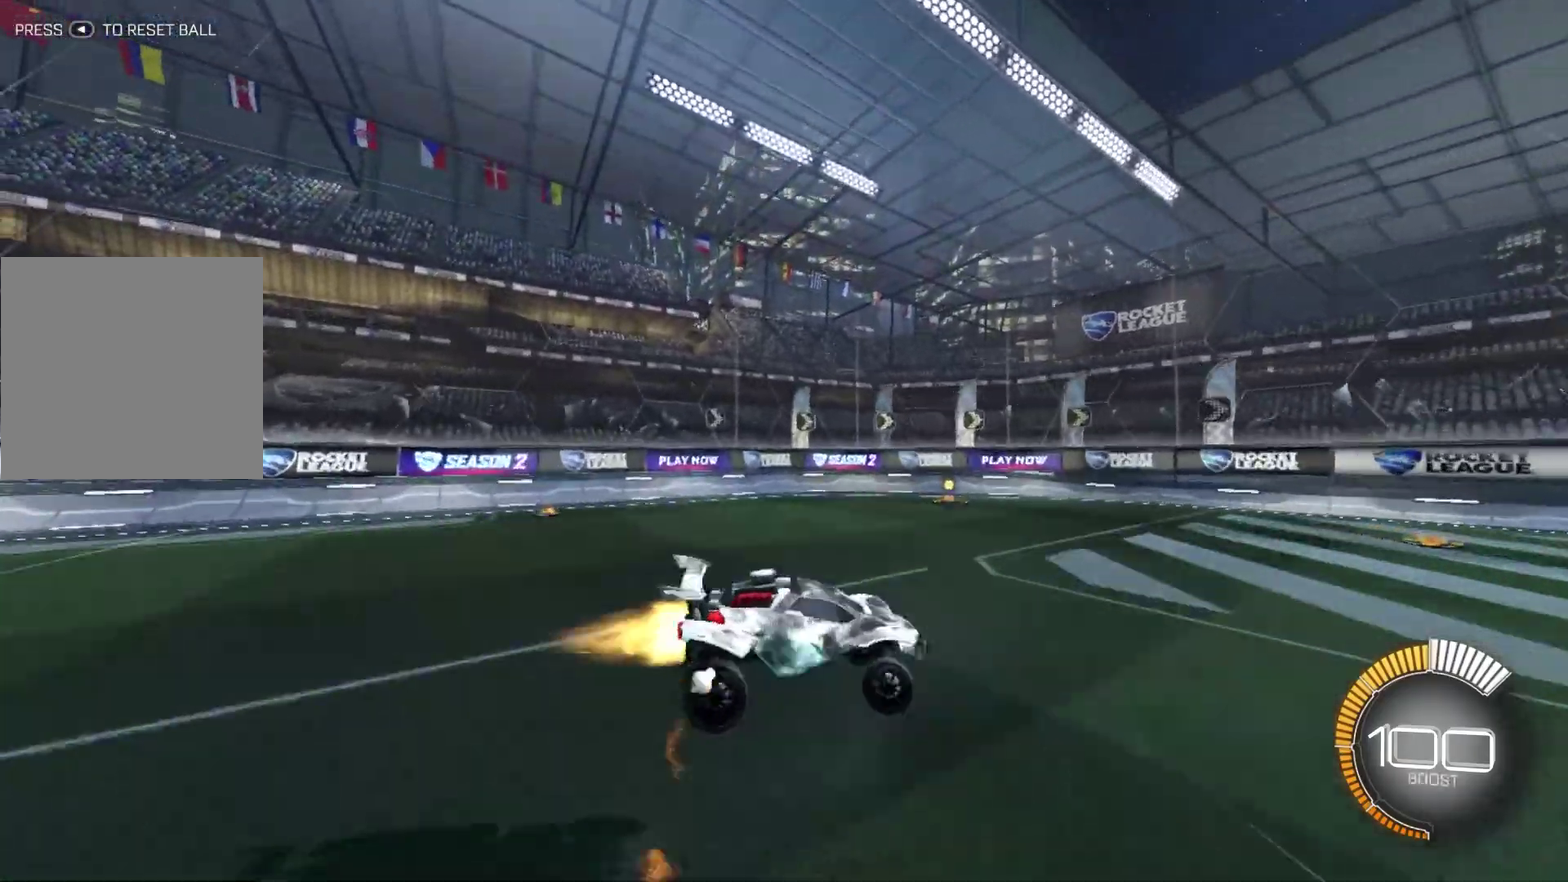
{"dt_ms": 901, "buttons": ["A", "B", "R2"], "left_stick": "down-right", "right_stick": "center", "events": [[67, "R2", "up"], [100, "left_stick", "left"], [334, "left_stick", "down-left"], [367, "B", "up"], [501, "left_stick", "up-left"], [601, "R2", "down"], [768, "B", "down"], [801, "left_stick", "up"], [835, "A", "down"], [901, "left_stick", "down-right"]]}
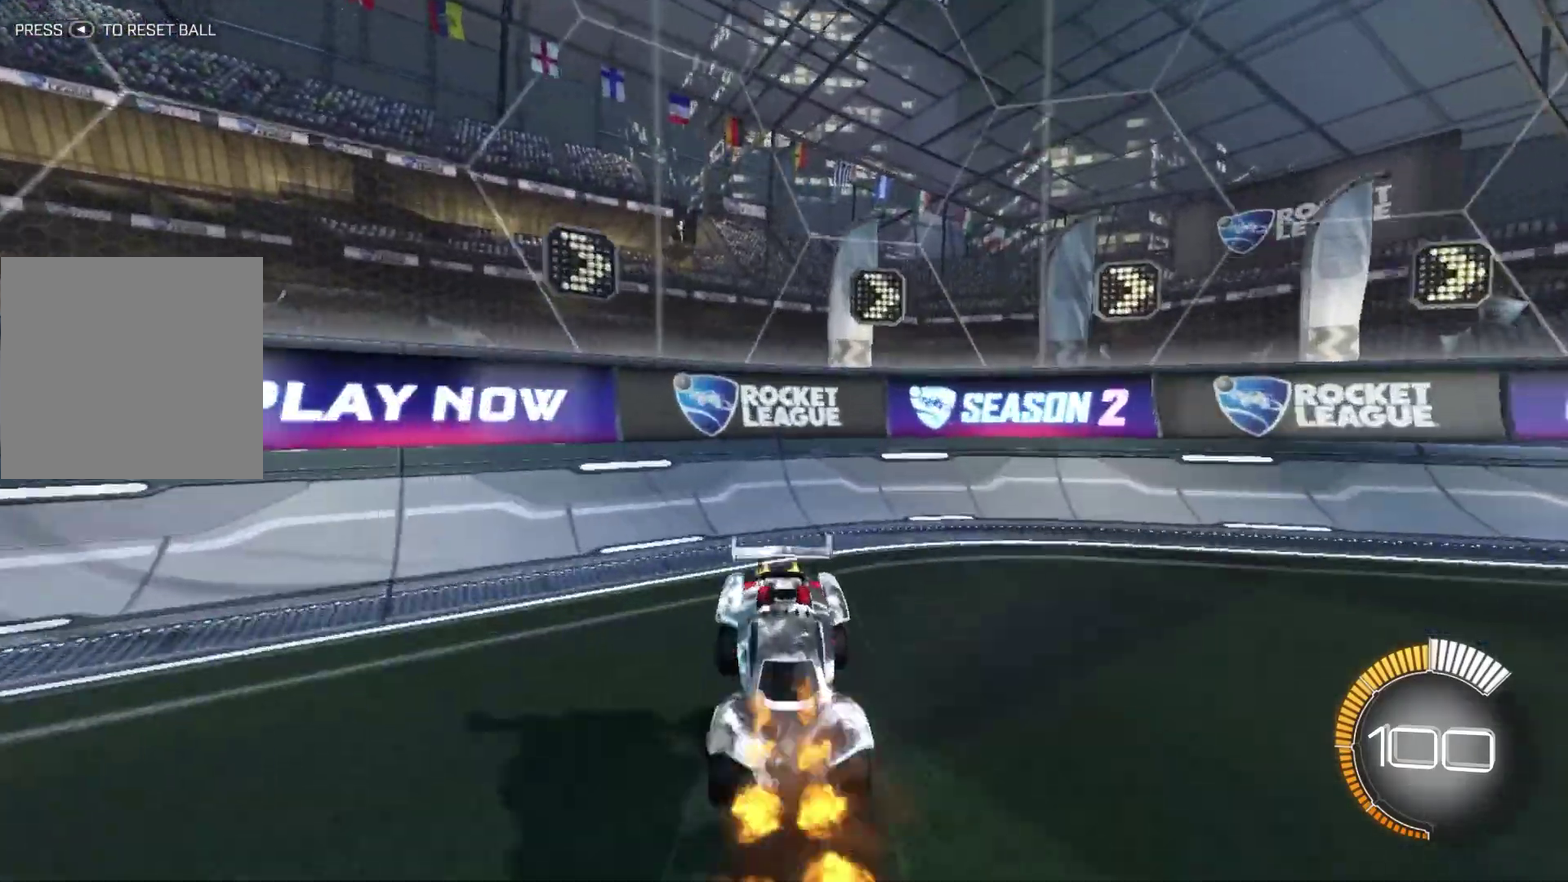
{"dt_ms": 301, "buttons": ["B", "R2"], "left_stick": "down", "right_stick": "center", "events": [[67, "A", "up"], [167, "left_stick", "down"]]}
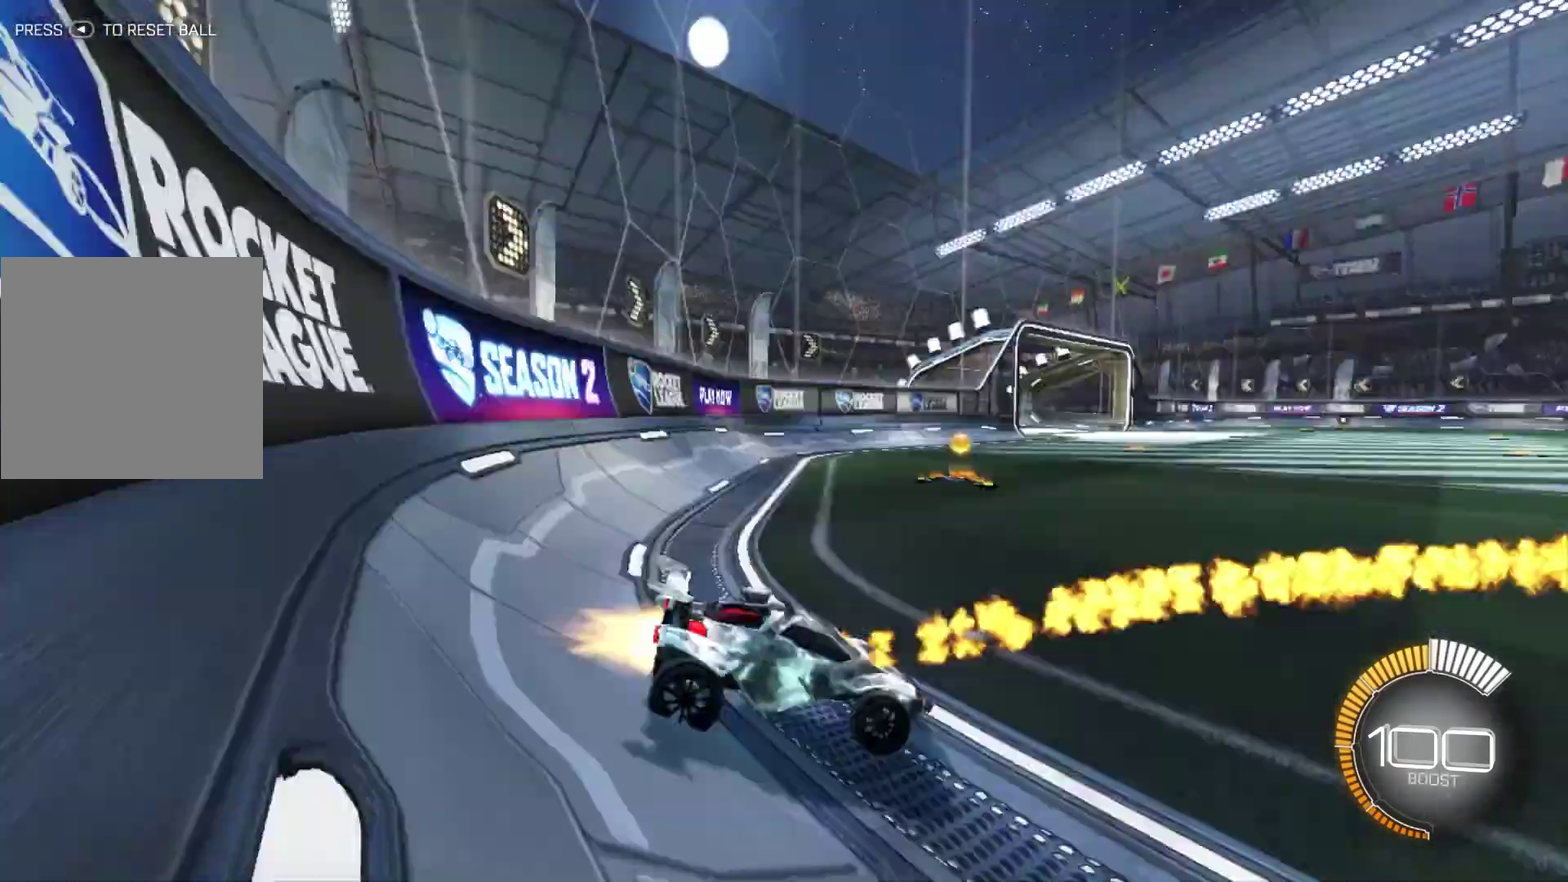
{"dt_ms": 600, "buttons": ["B", "R2"], "left_stick": "center", "right_stick": "center", "events": [[100, "left_stick", "down-right"], [166, "left_stick", "center"]]}